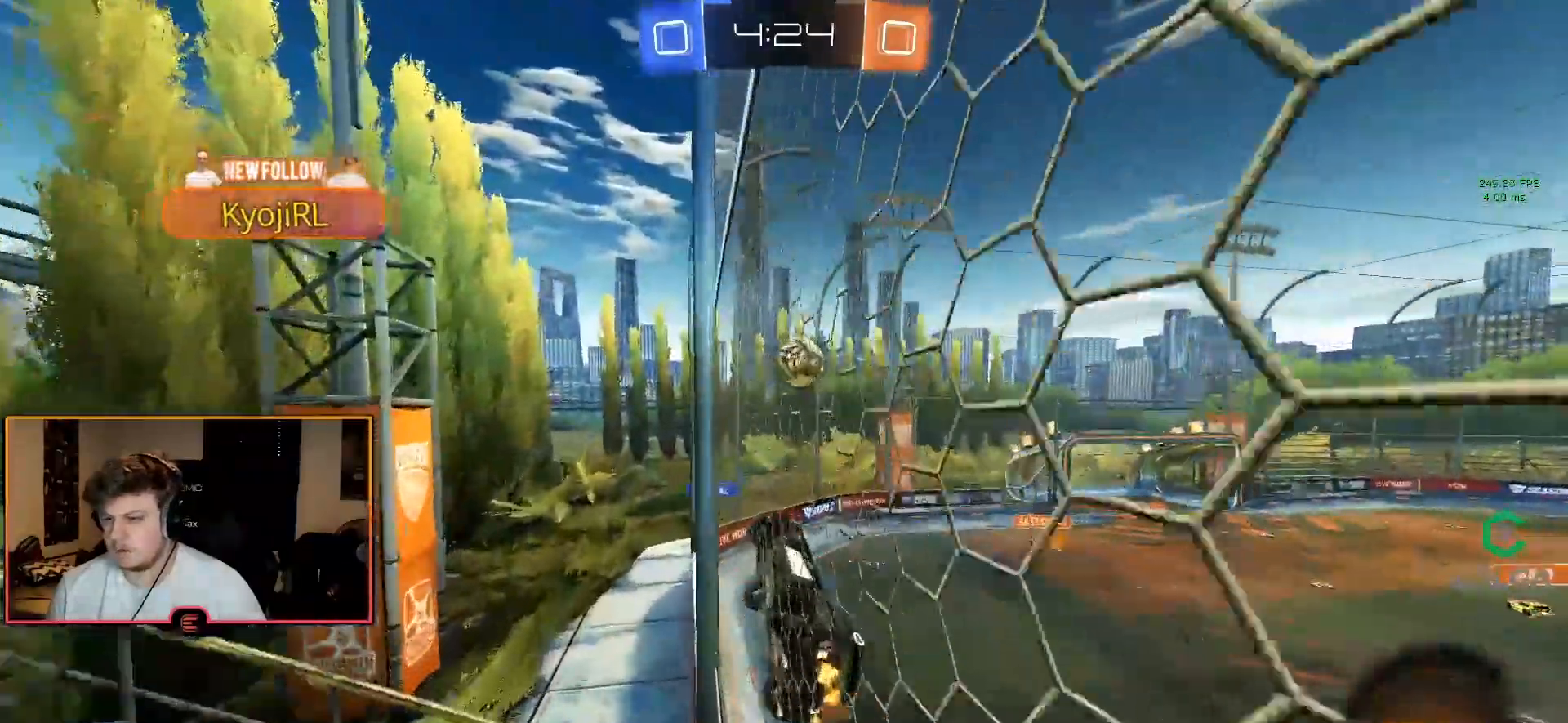
Gameplay with a controller (PlayStation layout); each line is a JSON object with the inputs held at the frame after it. "events" lists button and stick changes between this image and that frame as [ms after this image, input, new state], when the widget could be followed in between.
{"buttons": ["CIRCLE", "L2", "R1"], "left_stick": "center", "right_stick": "center", "events": [[133, "left_stick", "right"], [200, "left_stick", "down-right"], [217, "CIRCLE", "down"], [233, "L2", "down"], [250, "CROSS", "down"], [433, "left_stick", "center"], [450, "CROSS", "up"]]}
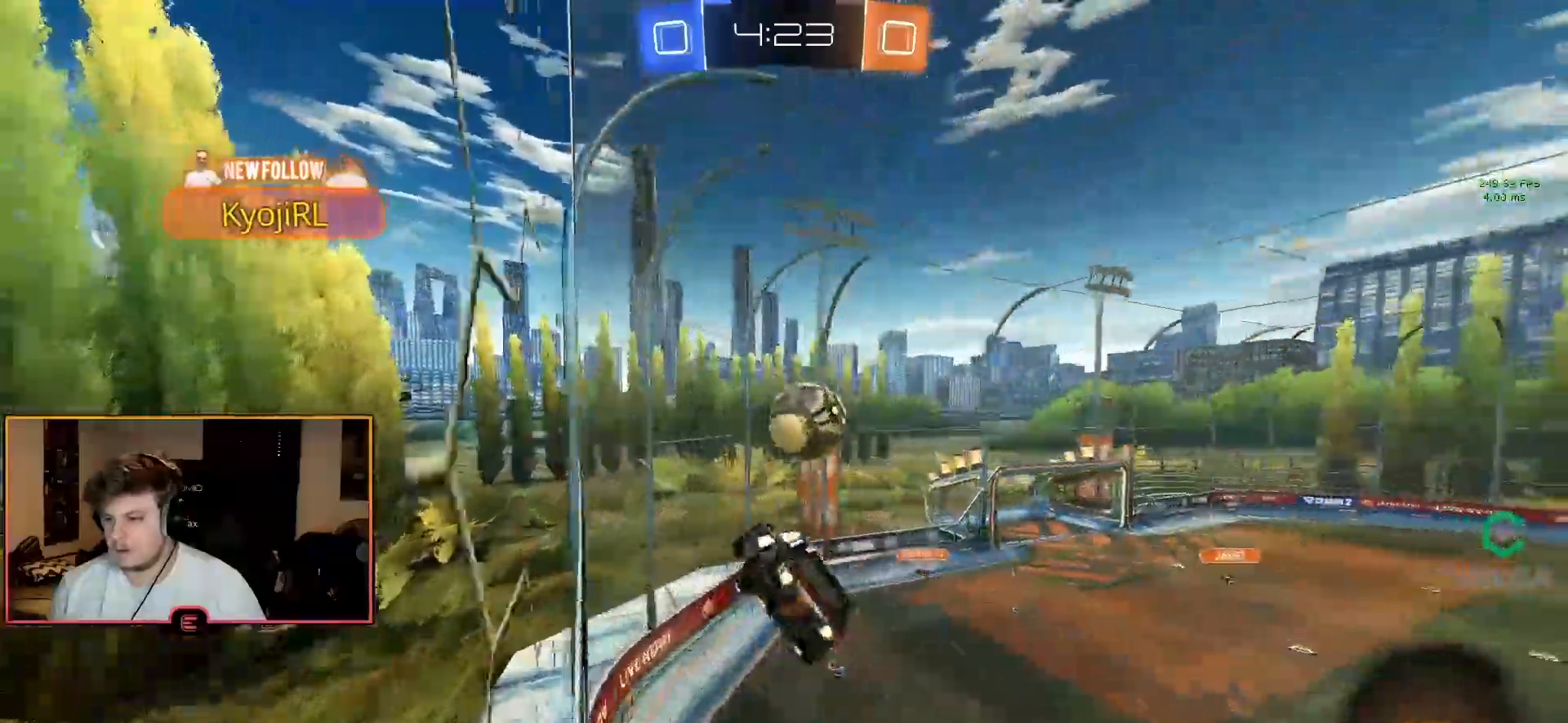
{"buttons": ["CROSS", "CIRCLE", "R1", "L3"], "left_stick": "up-right", "right_stick": "center", "events": [[50, "L2", "up"], [200, "left_stick", "right"], [233, "CROSS", "down"], [267, "L3", "down"], [400, "left_stick", "up-right"]]}
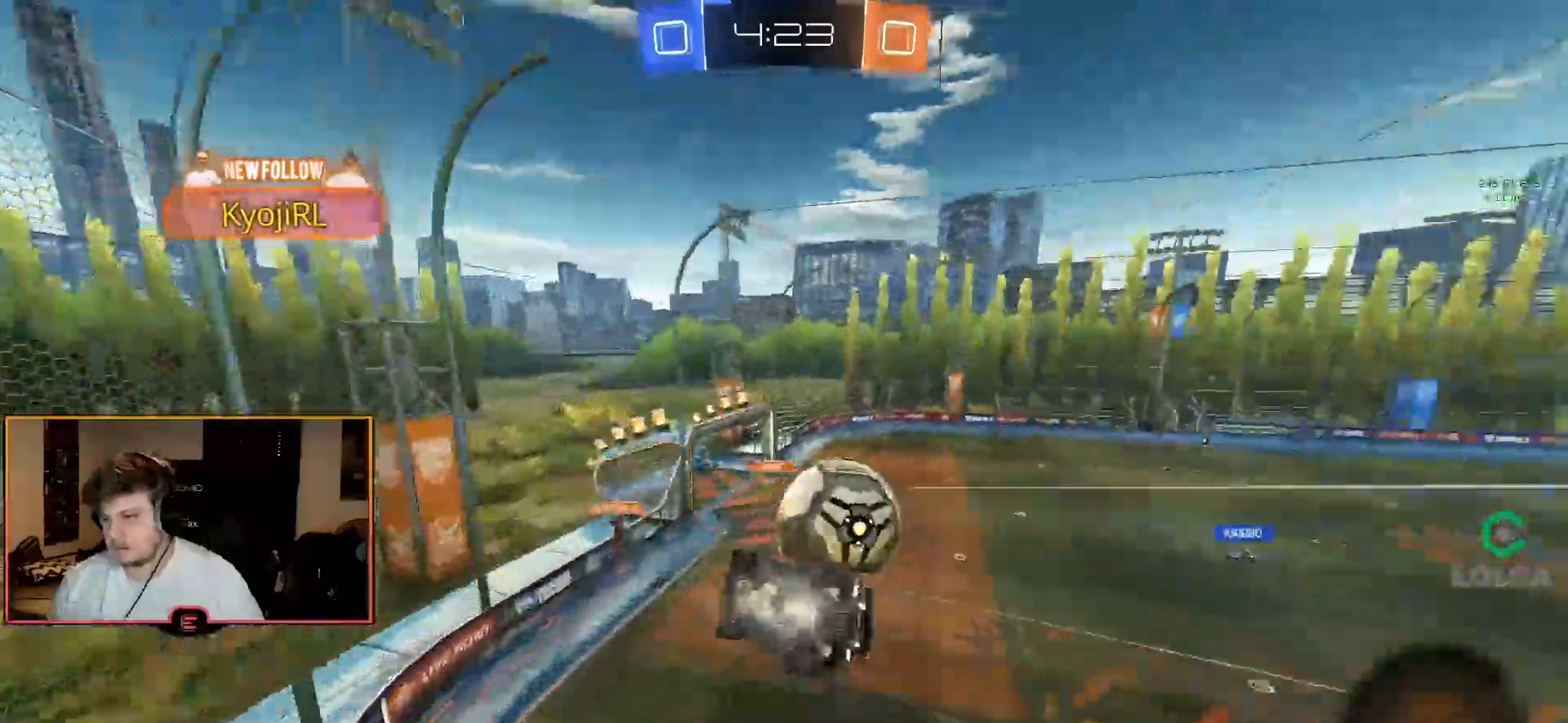
{"buttons": ["SQUARE", "R1", "R2"], "left_stick": "right", "right_stick": "center", "events": [[17, "L3", "up"], [67, "CROSS", "up"], [117, "CIRCLE", "up"], [150, "left_stick", "center"], [183, "TRIANGLE", "down"], [267, "TRIANGLE", "up"], [283, "left_stick", "right"], [317, "TRIANGLE", "down"], [383, "R2", "down"], [417, "TRIANGLE", "up"], [467, "SQUARE", "down"]]}
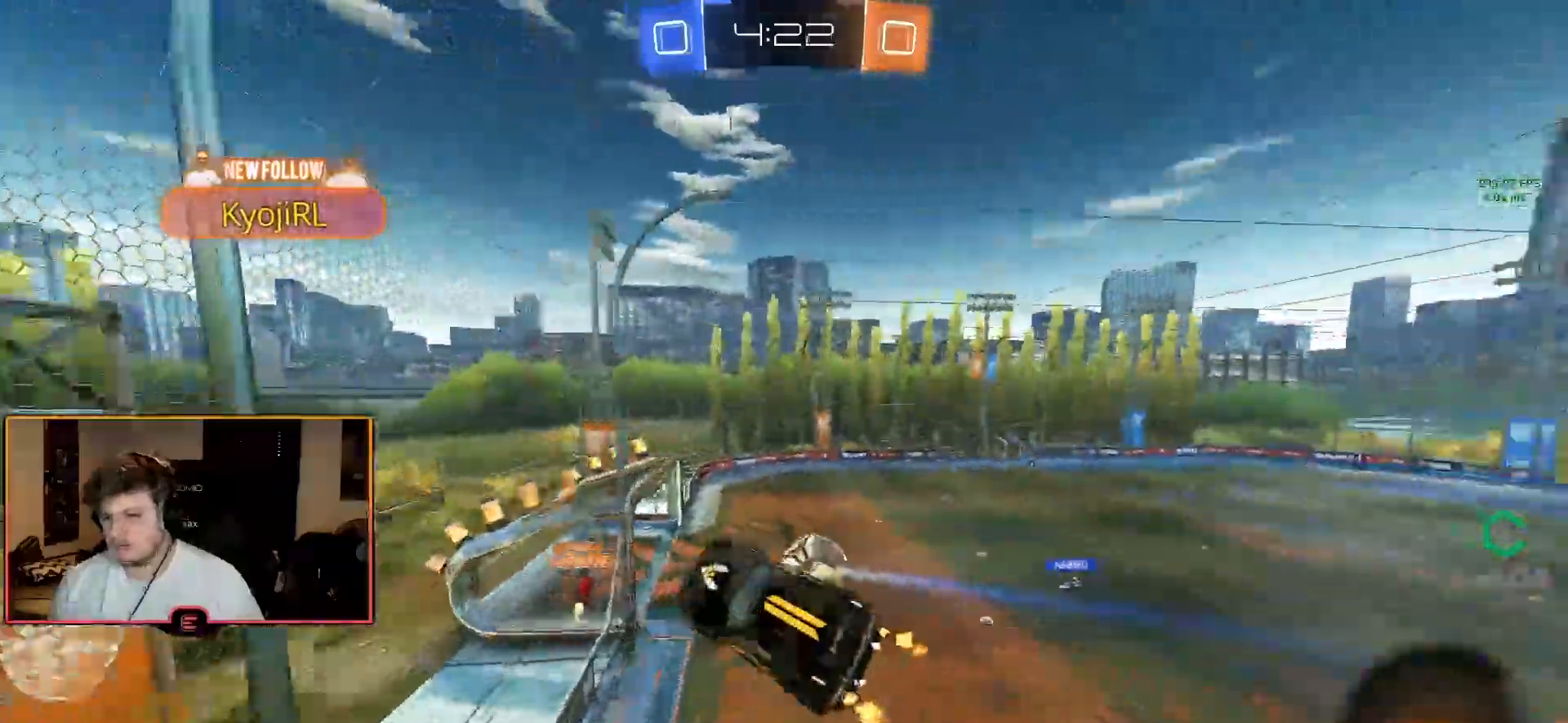
{"buttons": ["R1"], "left_stick": "right", "right_stick": "center", "events": [[117, "SQUARE", "up"], [233, "R2", "up"]]}
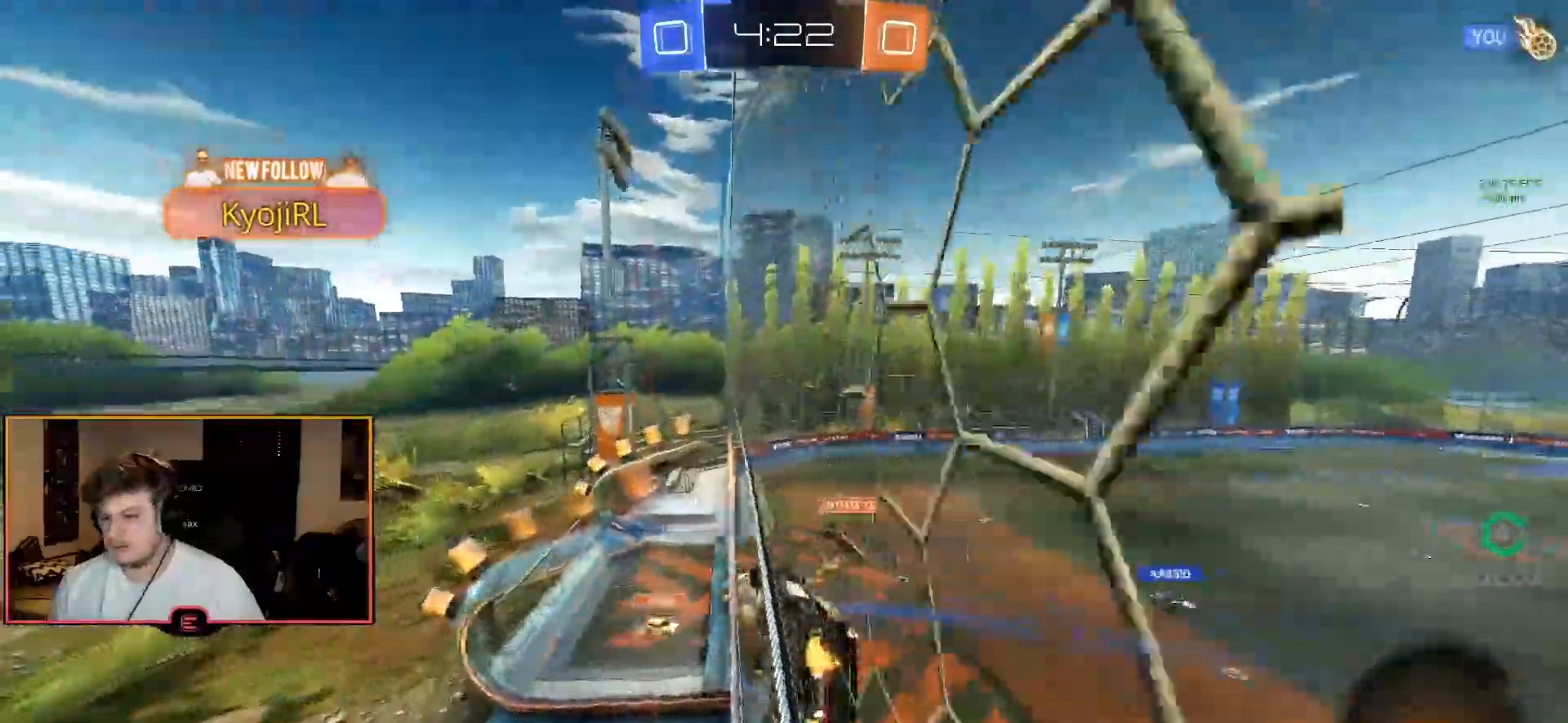
{"buttons": ["R1"], "left_stick": "center", "right_stick": "center", "events": [[467, "left_stick", "center"]]}
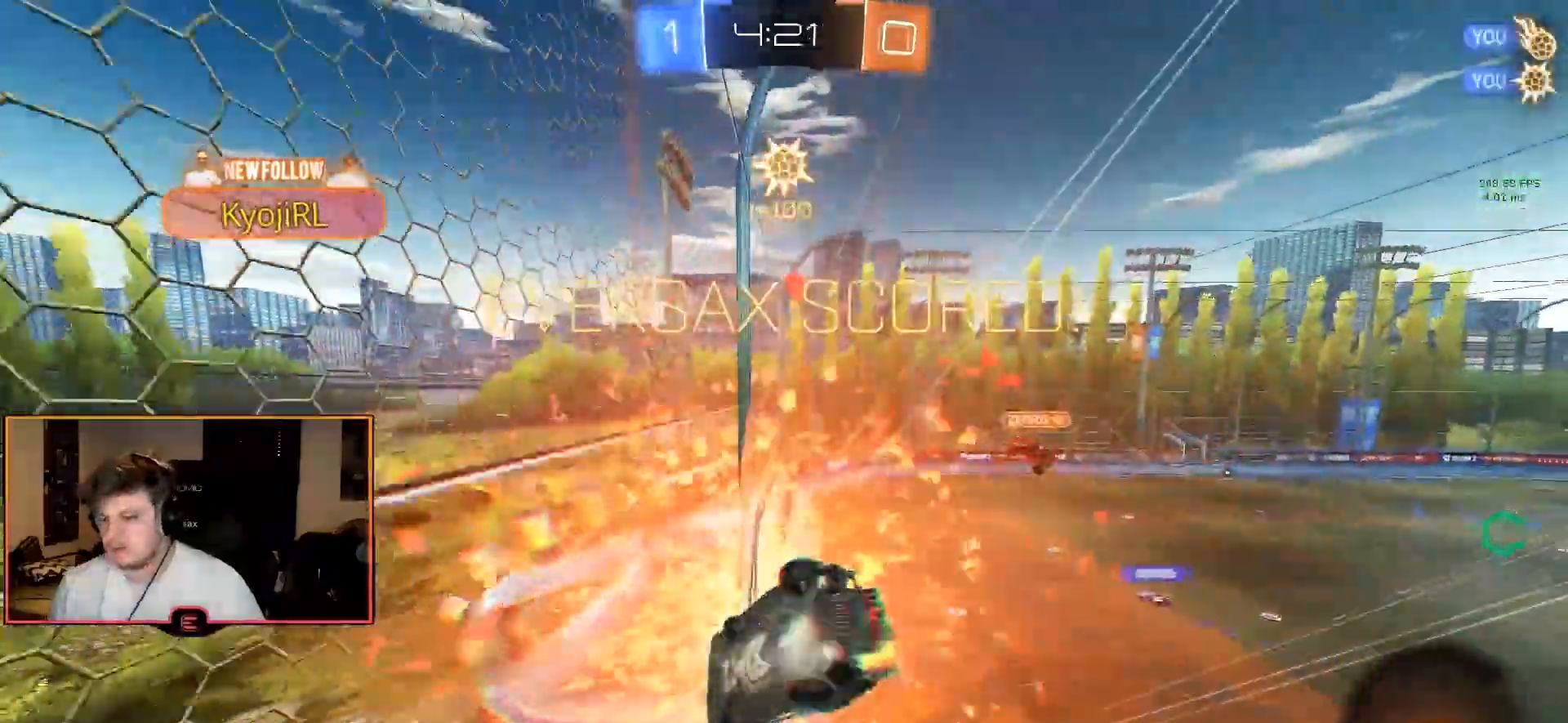
{"buttons": ["R1"], "left_stick": "left", "right_stick": "center", "events": [[367, "left_stick", "left"]]}
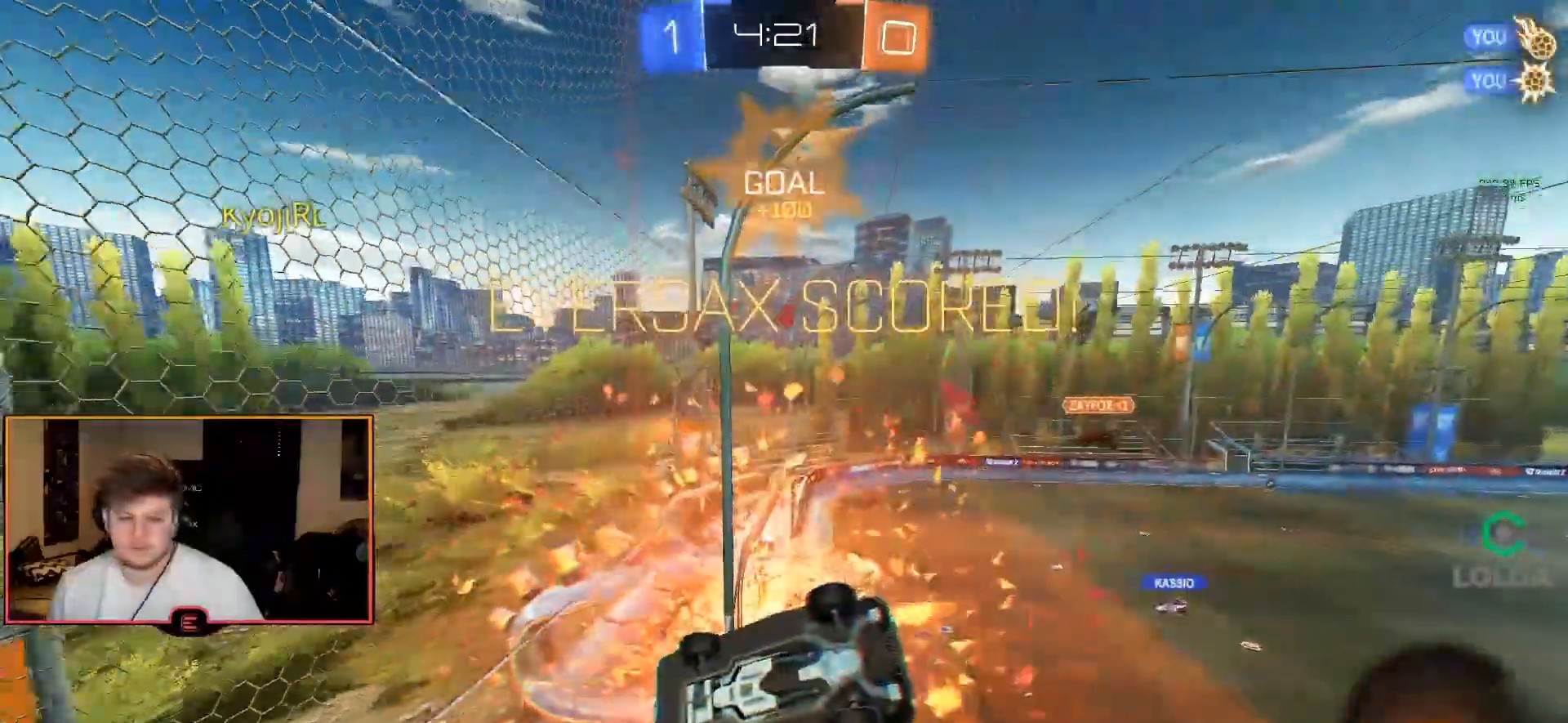
{"buttons": [], "left_stick": "left", "right_stick": "center", "events": [[17, "R1", "up"]]}
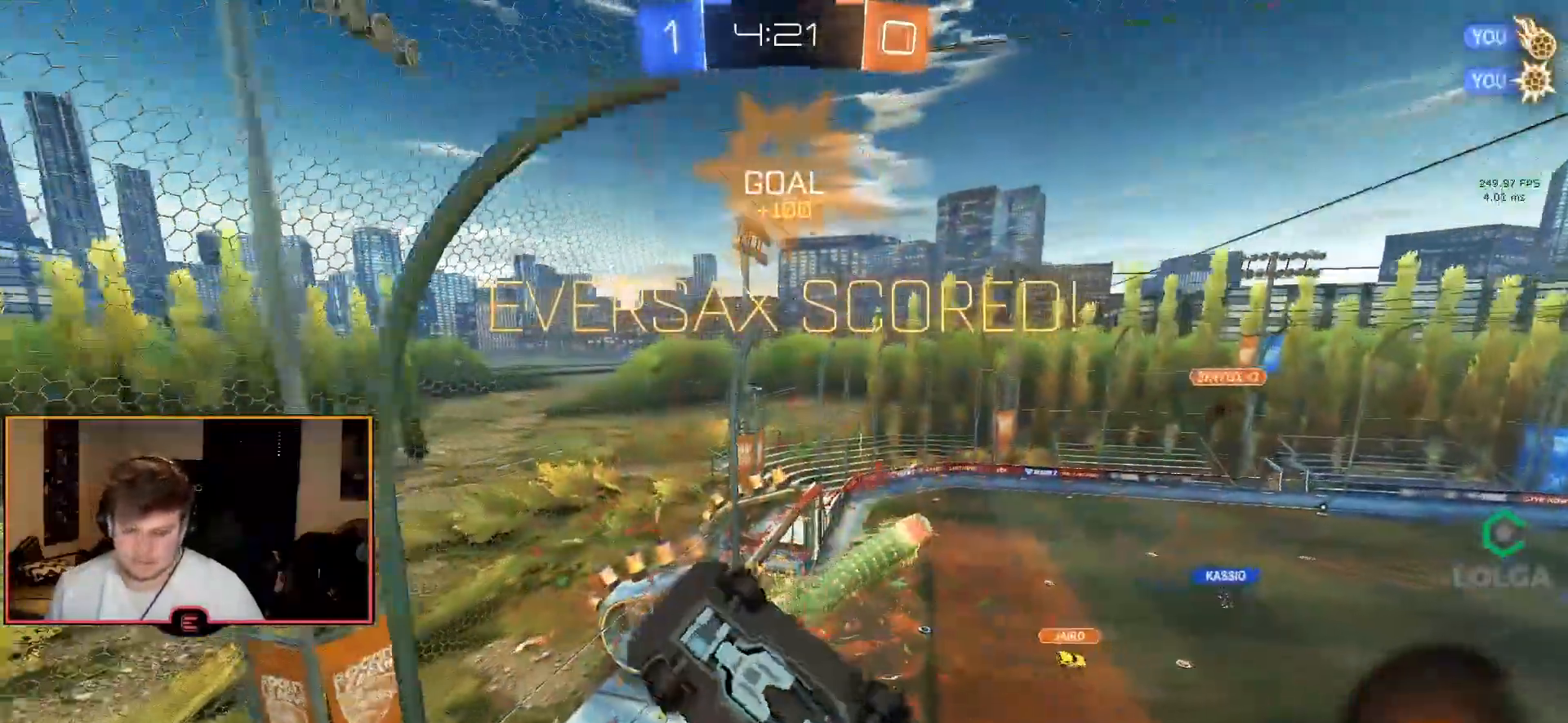
{"buttons": ["R1"], "left_stick": "left", "right_stick": "center", "events": [[400, "R1", "down"]]}
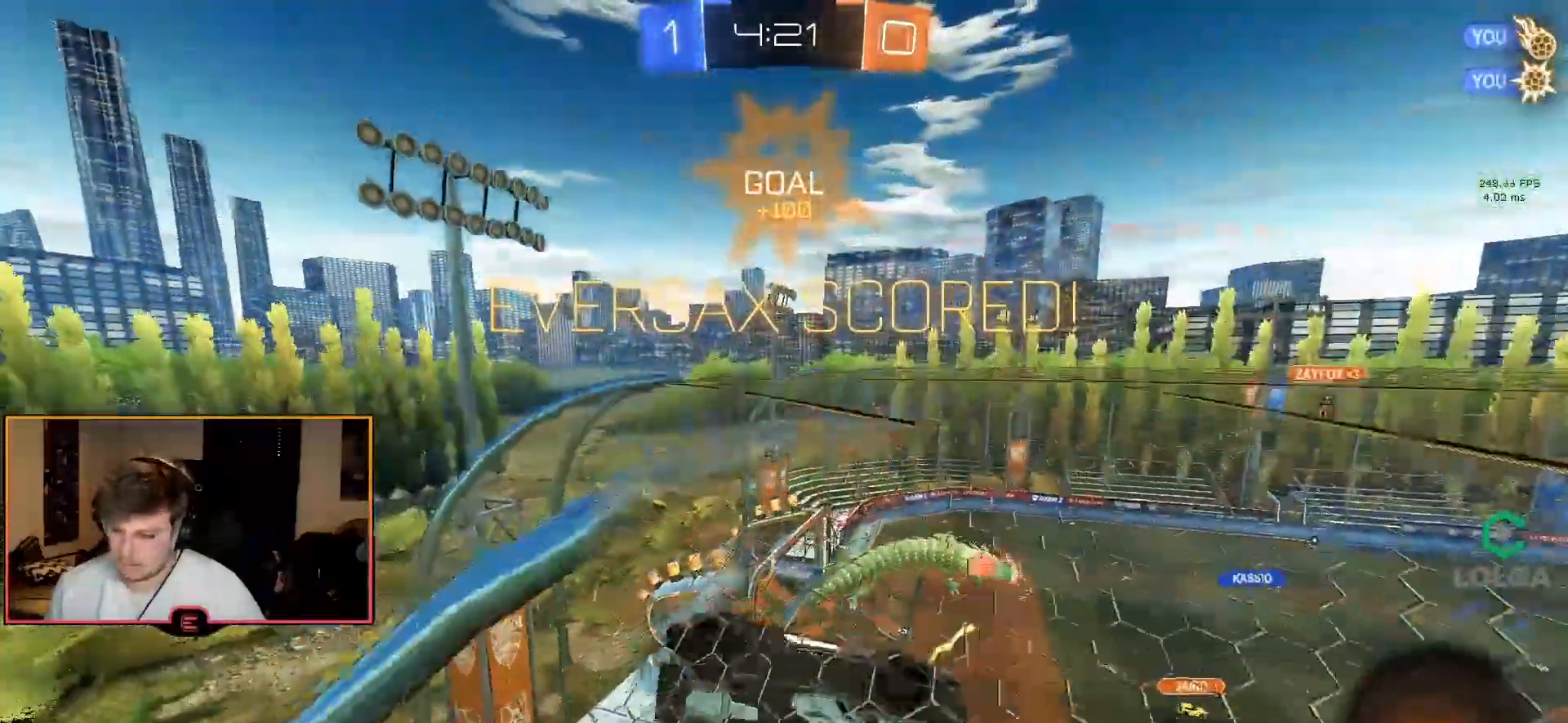
{"buttons": ["R1"], "left_stick": "center", "right_stick": "center", "events": [[350, "left_stick", "center"]]}
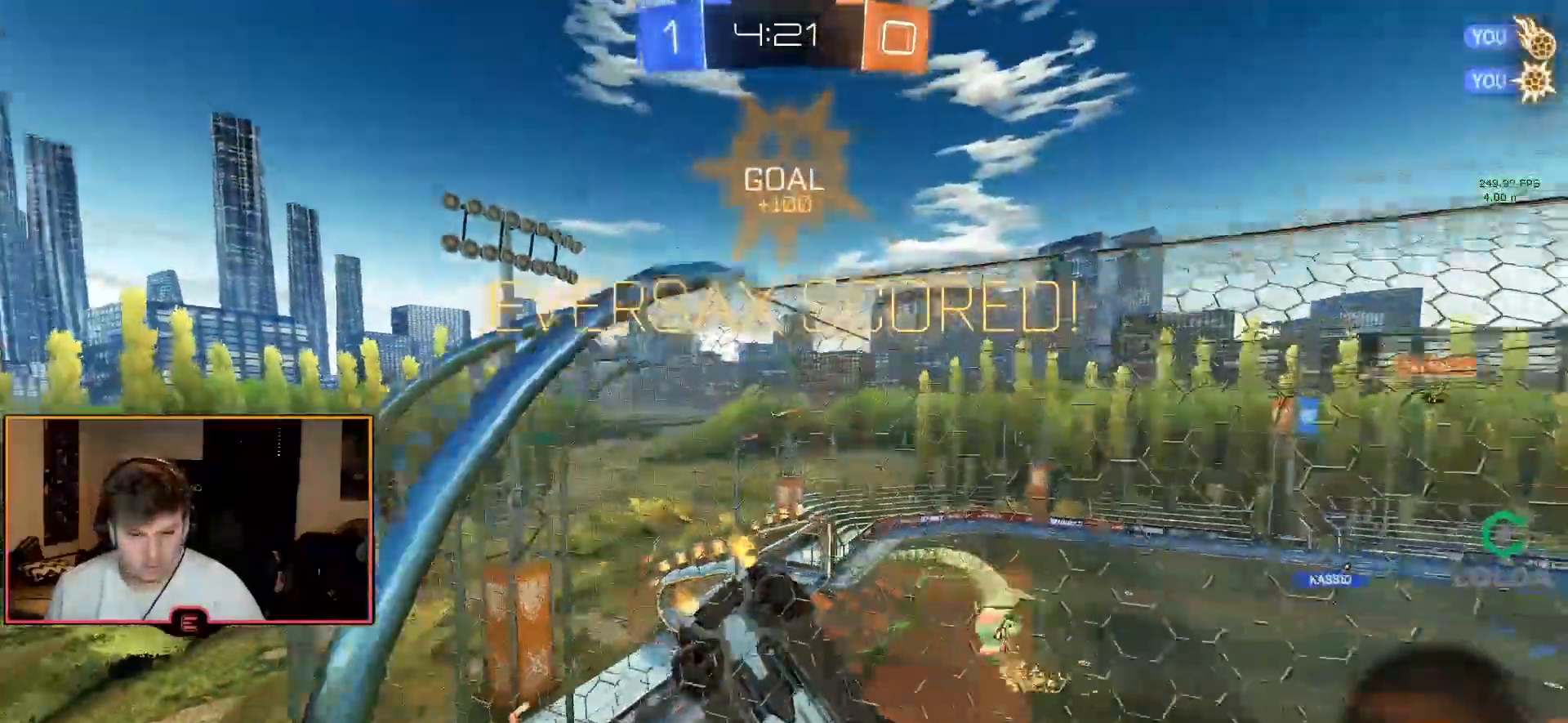
{"buttons": ["R1"], "left_stick": "center", "right_stick": "center", "events": [[217, "CIRCLE", "down"], [250, "TRIANGLE", "down"], [367, "TRIANGLE", "up"], [483, "CIRCLE", "up"]]}
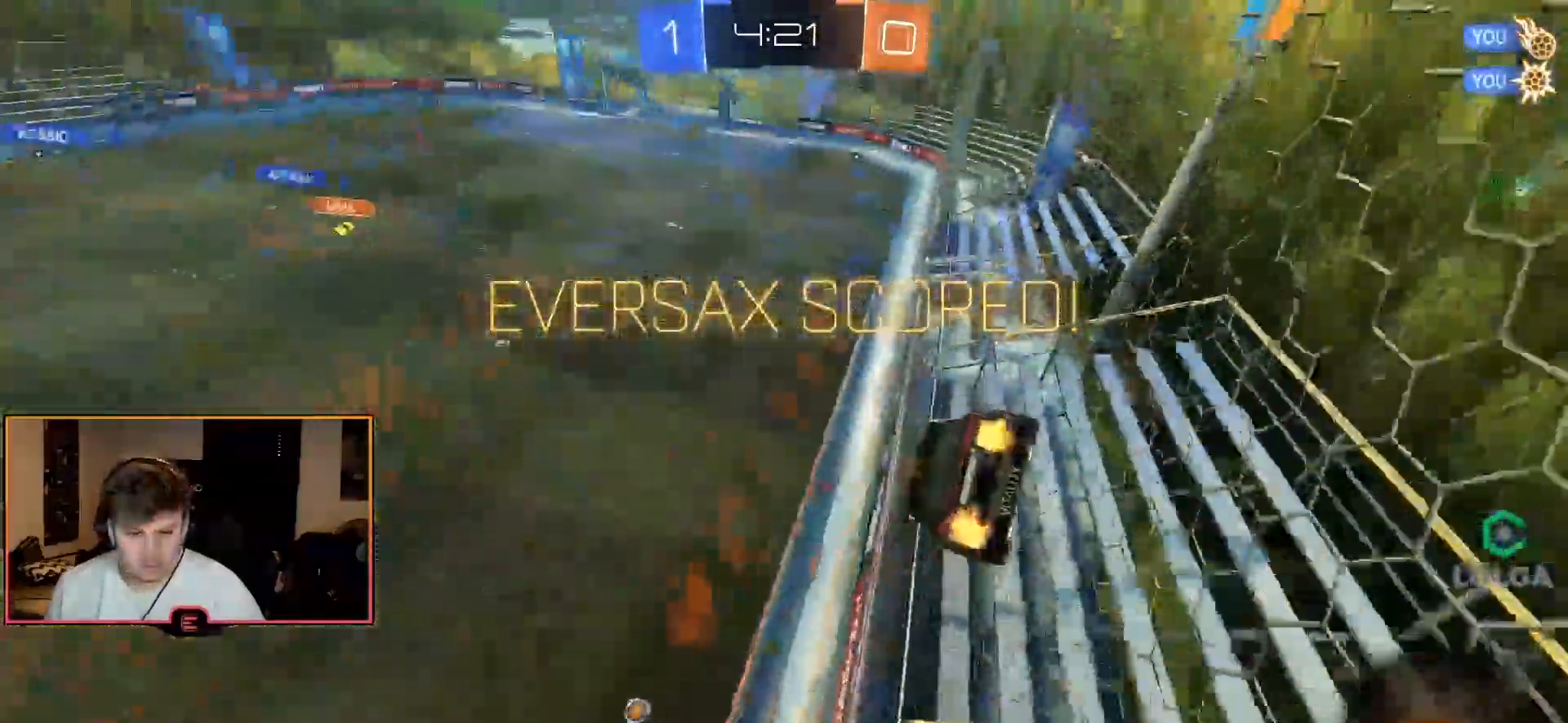
{"buttons": ["CROSS", "R1", "R2"], "left_stick": "down", "right_stick": "center", "events": [[367, "CROSS", "down"], [367, "R2", "down"], [367, "left_stick", "down"]]}
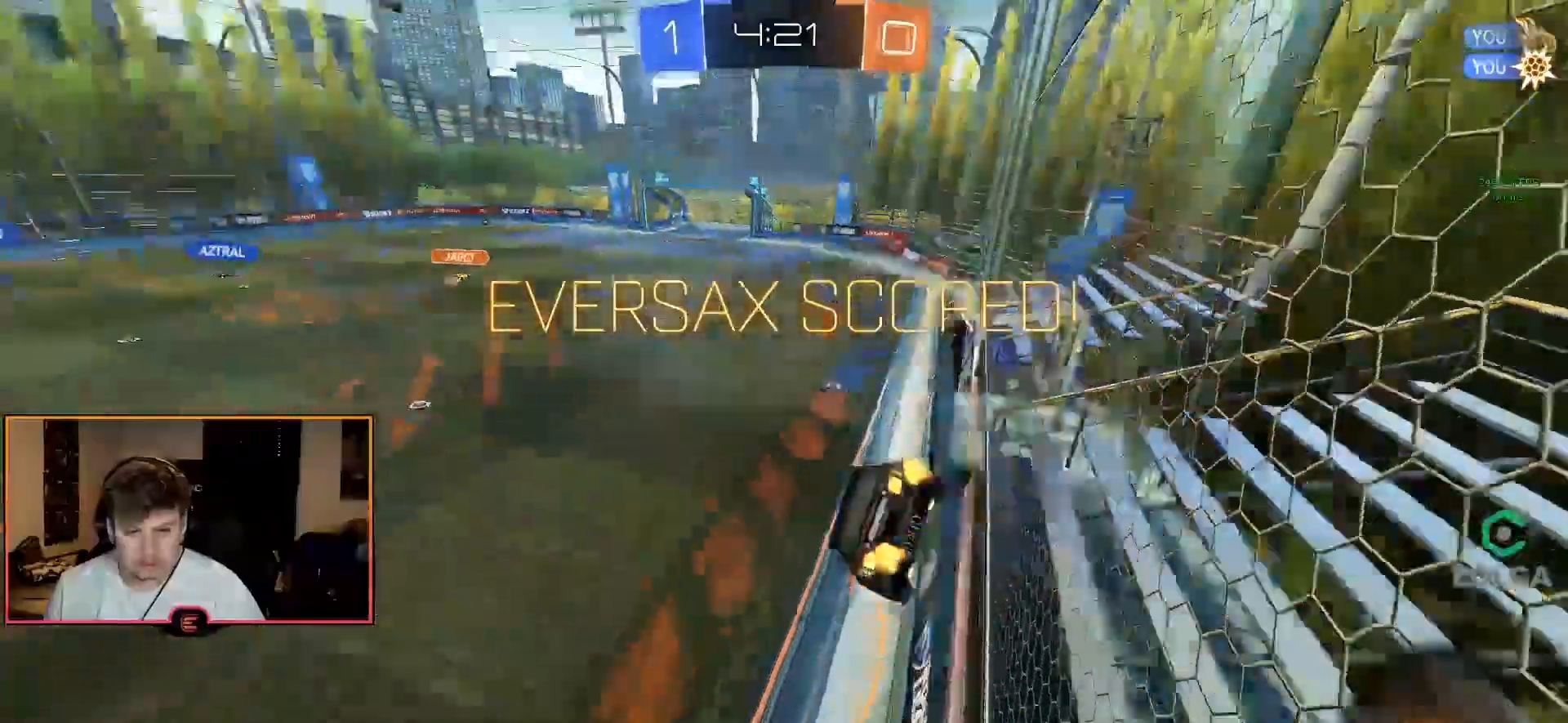
{"buttons": ["R1"], "left_stick": "center", "right_stick": "center", "events": [[33, "CROSS", "up"], [150, "R2", "up"], [167, "left_stick", "center"]]}
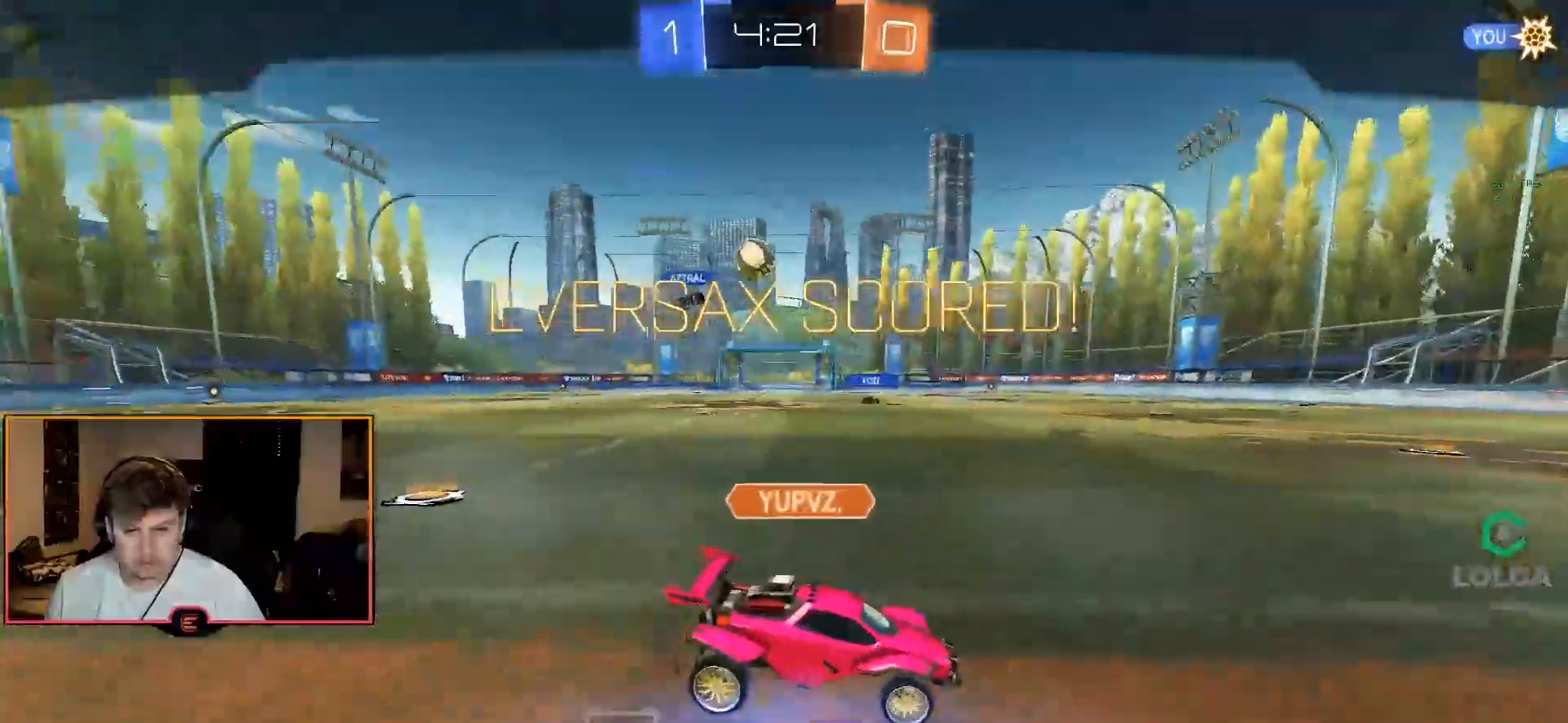
{"buttons": [], "left_stick": "center", "right_stick": "center", "events": [[167, "CROSS", "down"], [200, "R1", "up"], [283, "CROSS", "up"], [333, "CROSS", "down"], [467, "CROSS", "up"]]}
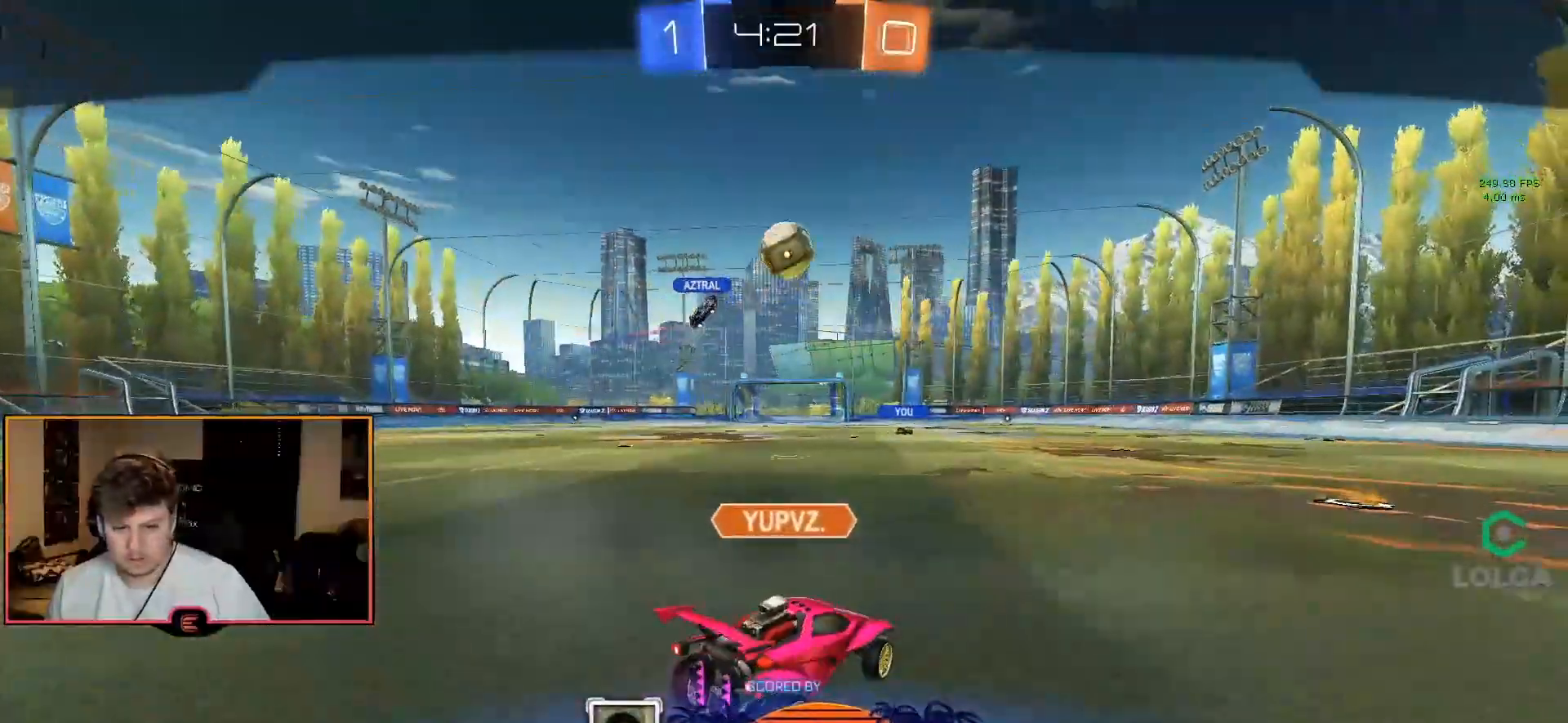
{"buttons": [], "left_stick": "center", "right_stick": "center", "events": []}
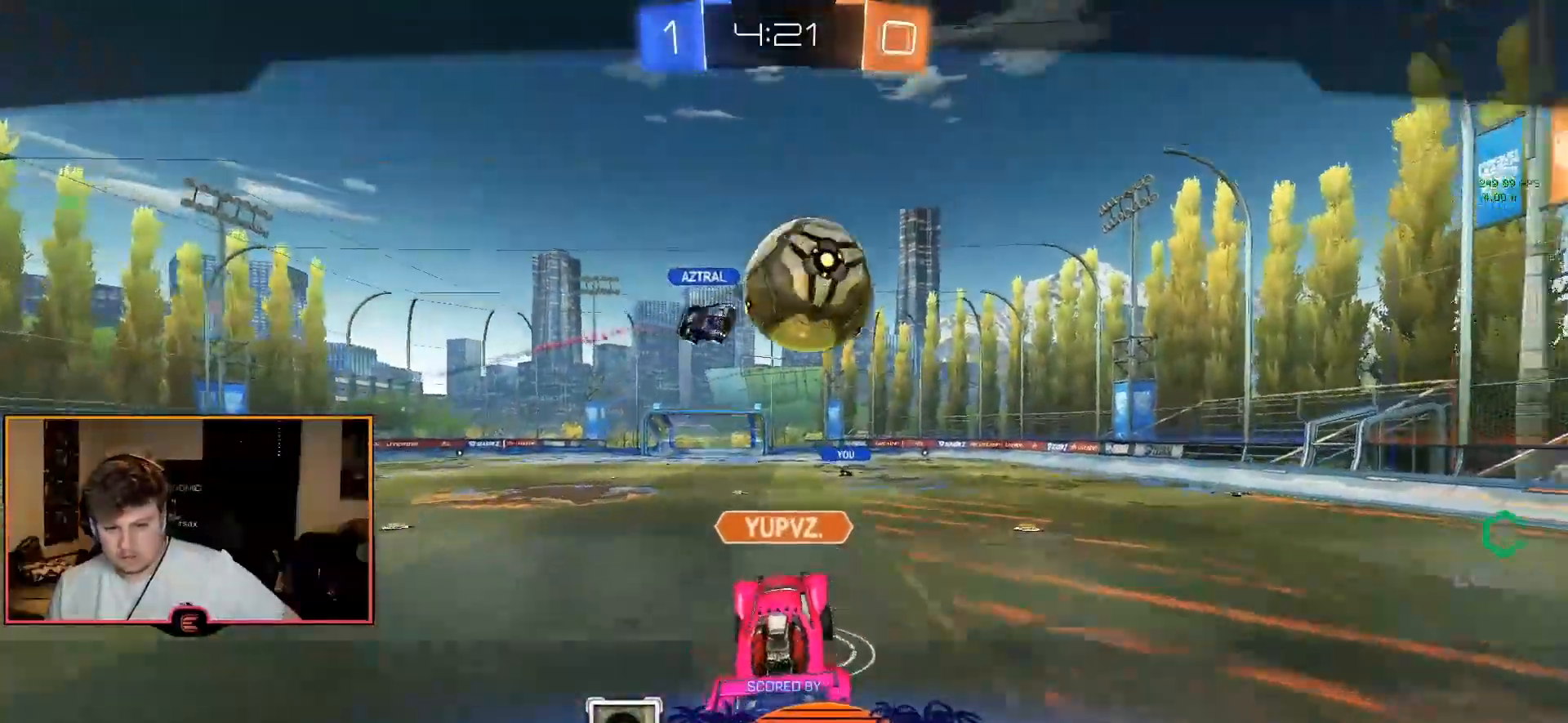
{"buttons": [], "left_stick": "center", "right_stick": "center", "events": []}
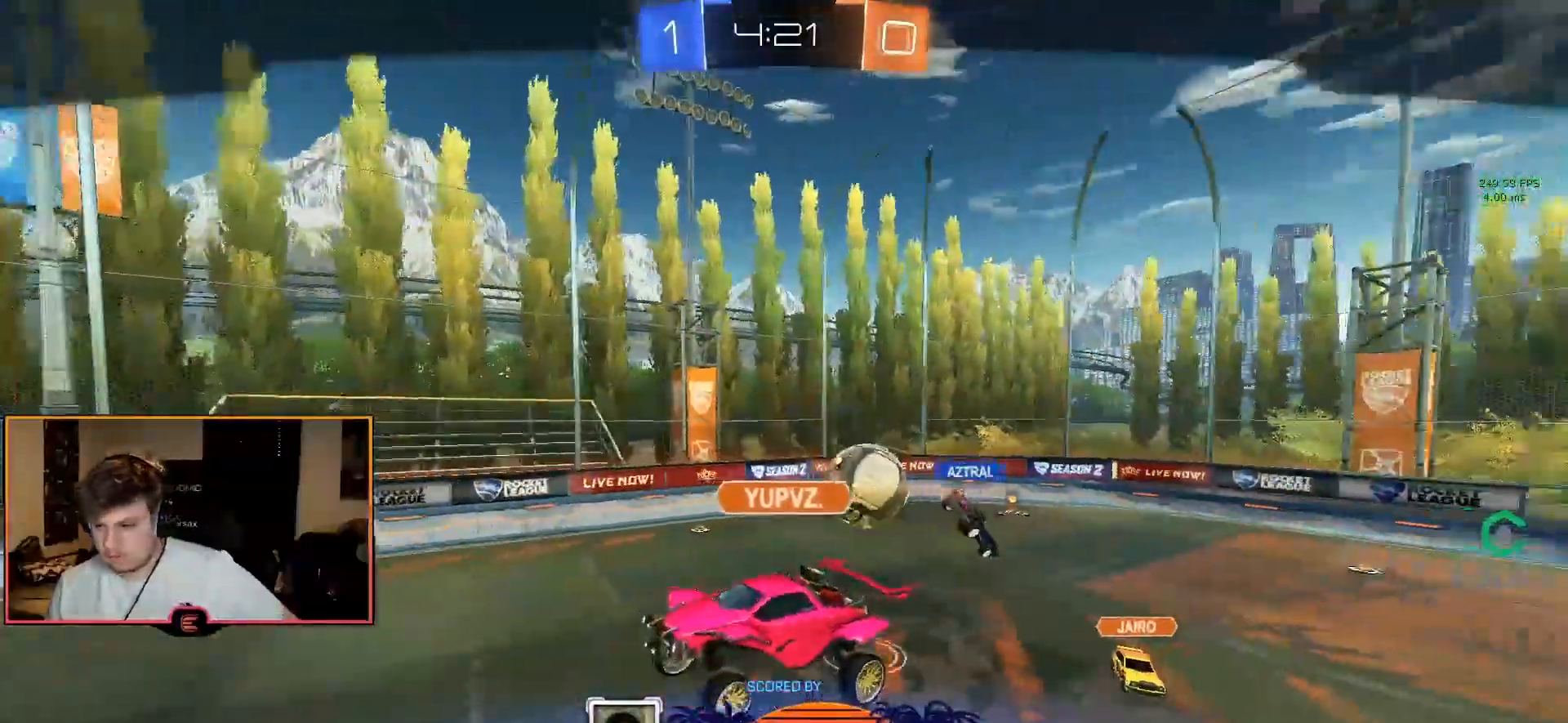
{"buttons": [], "left_stick": "center", "right_stick": "center", "events": []}
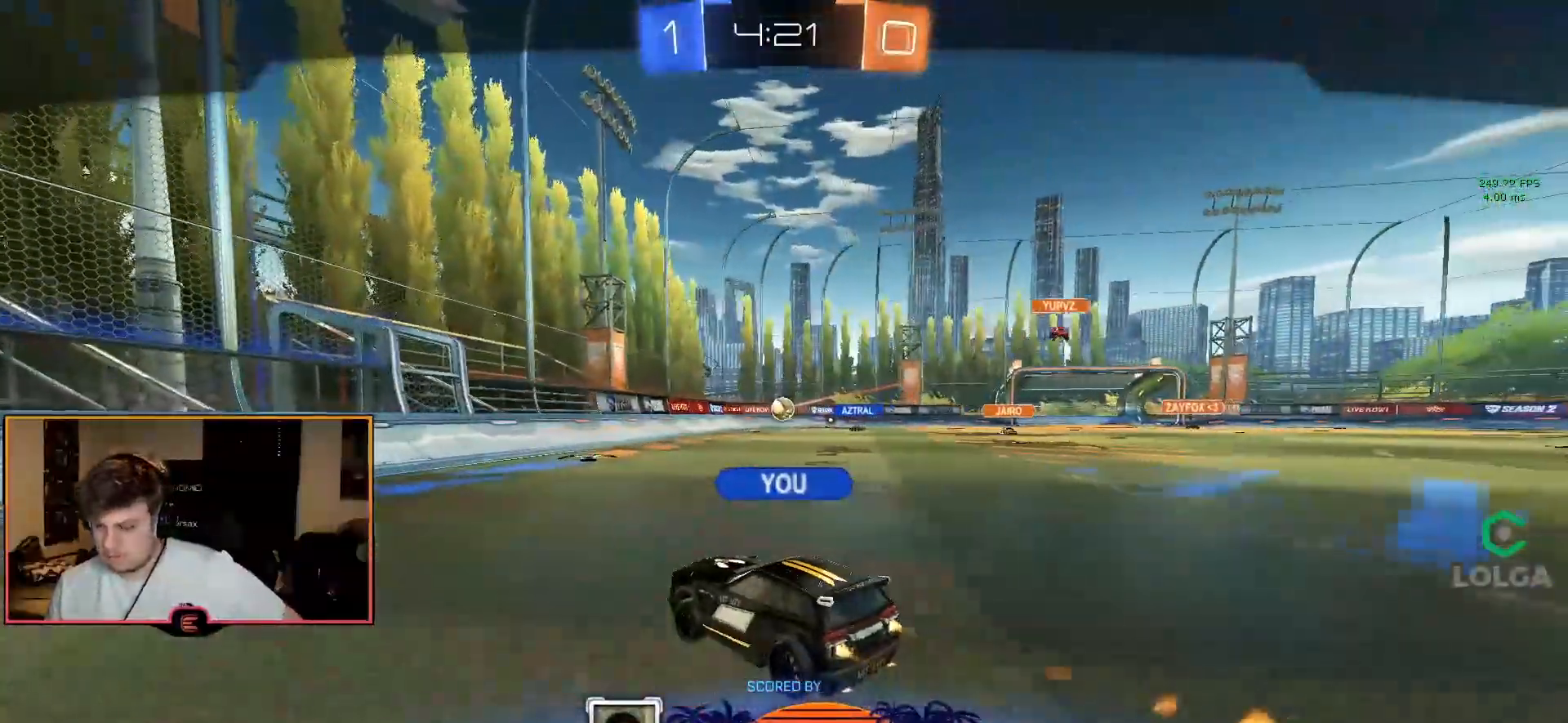
{"buttons": [], "left_stick": "center", "right_stick": "center", "events": []}
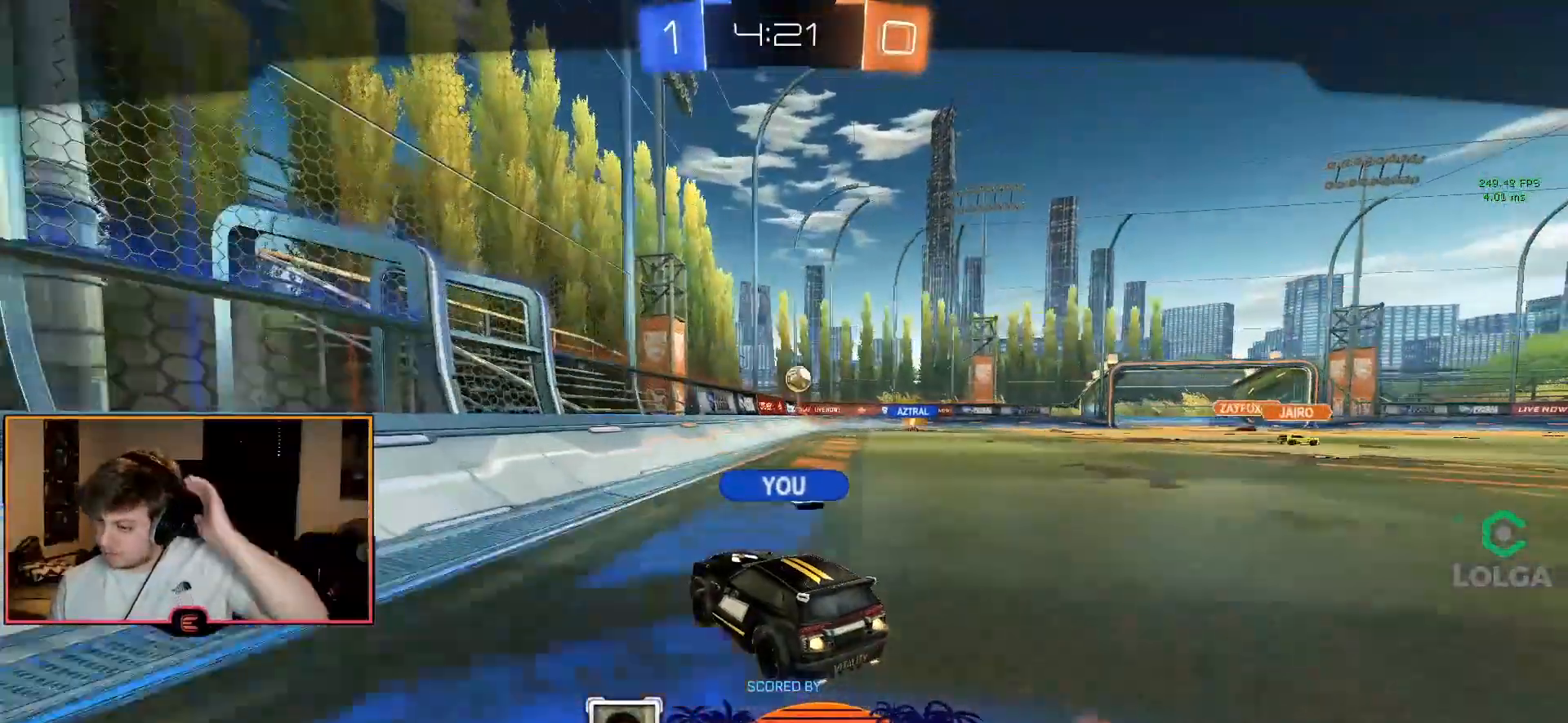
{"buttons": [], "left_stick": "center", "right_stick": "center", "events": []}
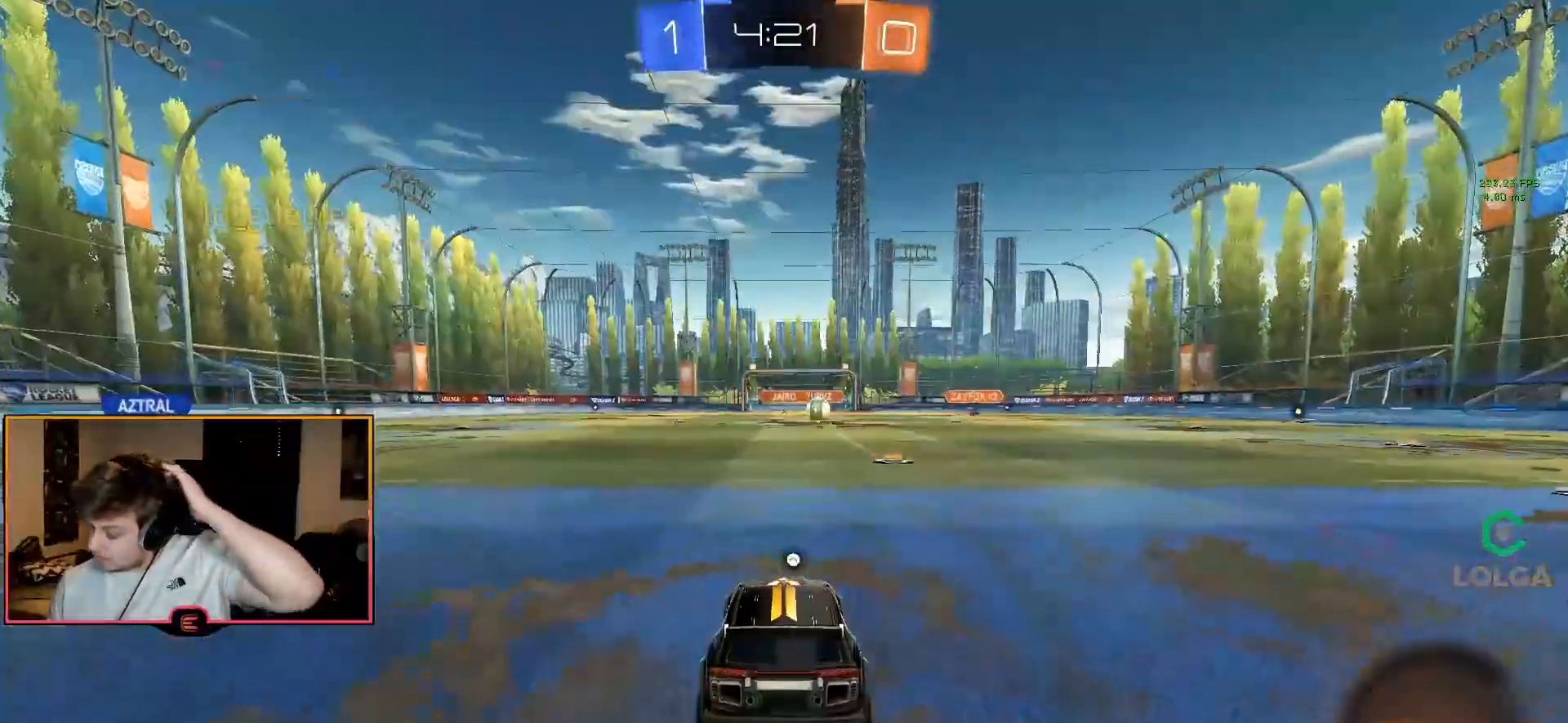
{"buttons": [], "left_stick": "center", "right_stick": "center", "events": []}
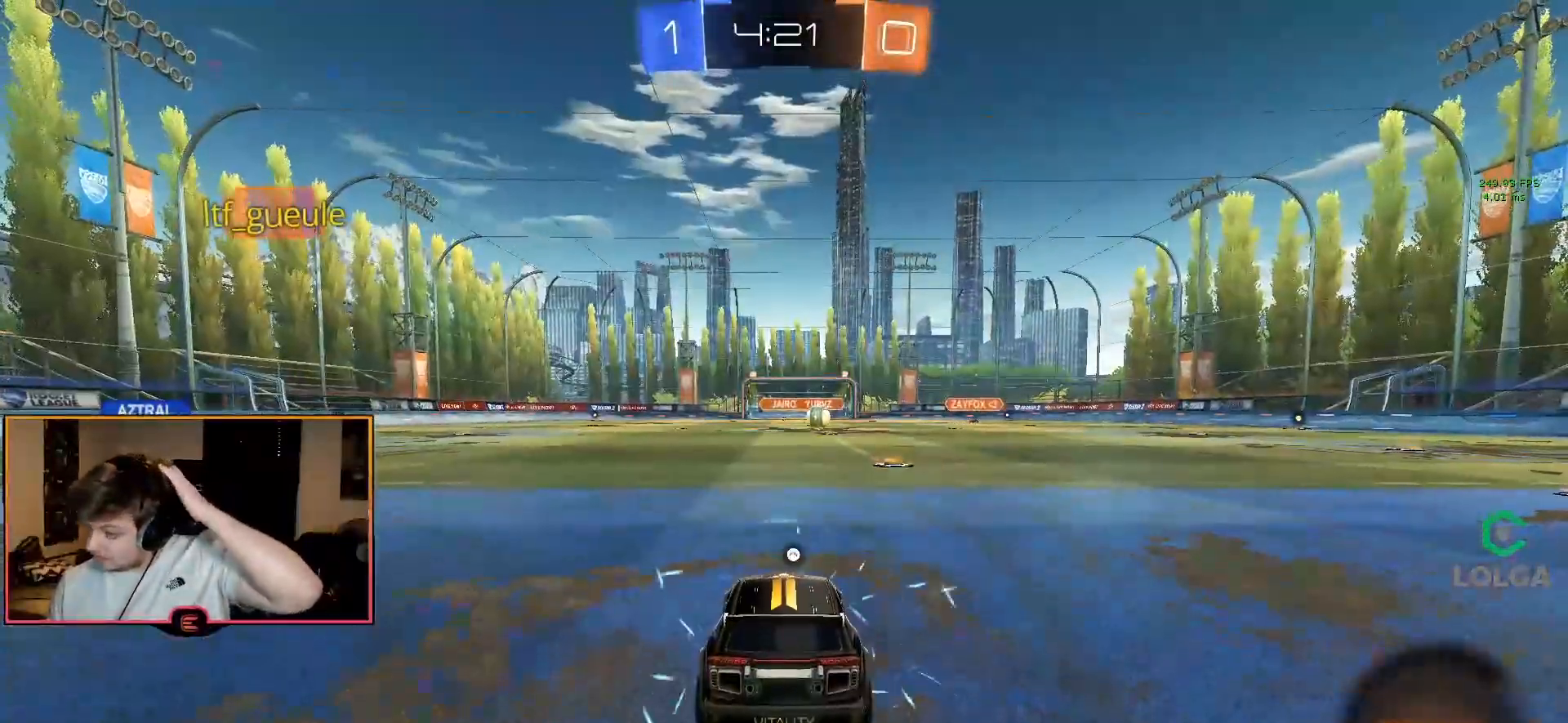
{"buttons": [], "left_stick": "center", "right_stick": "right", "events": [[450, "right_stick", "right"]]}
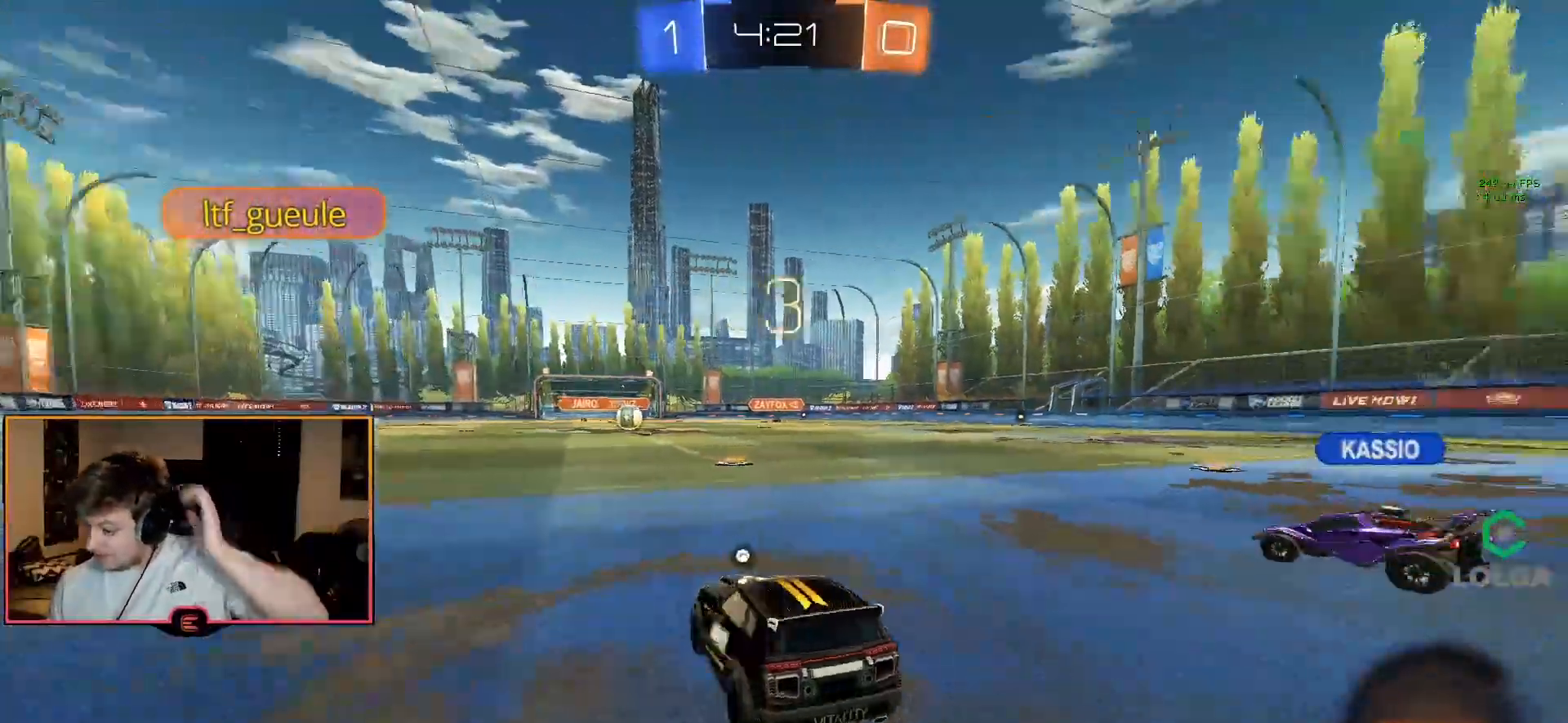
{"buttons": [], "left_stick": "center", "right_stick": "center", "events": [[100, "right_stick", "up-right"], [233, "right_stick", "center"]]}
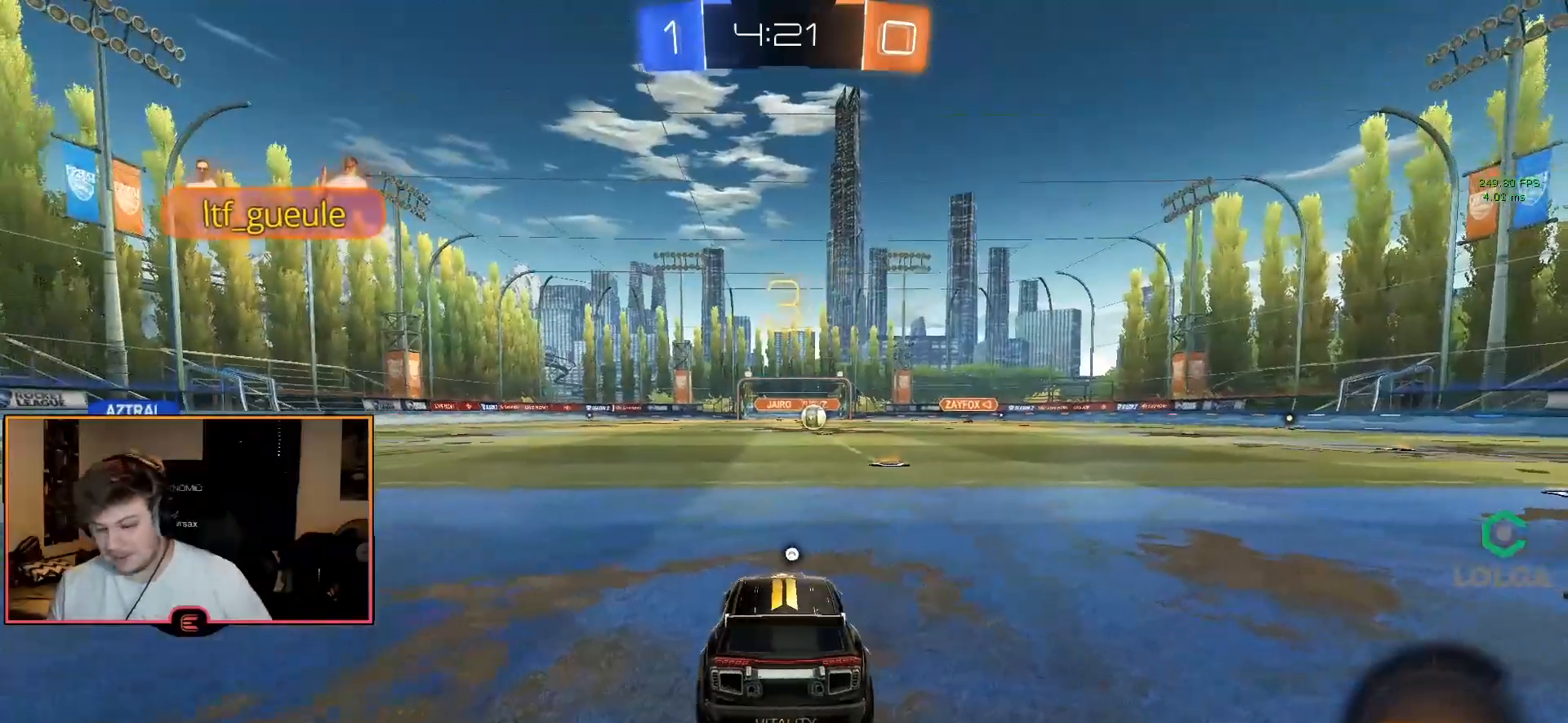
{"buttons": ["CIRCLE", "R1"], "left_stick": "center", "right_stick": "center", "events": [[100, "R1", "down"], [300, "CIRCLE", "down"], [350, "TRIANGLE", "down"], [467, "TRIANGLE", "up"]]}
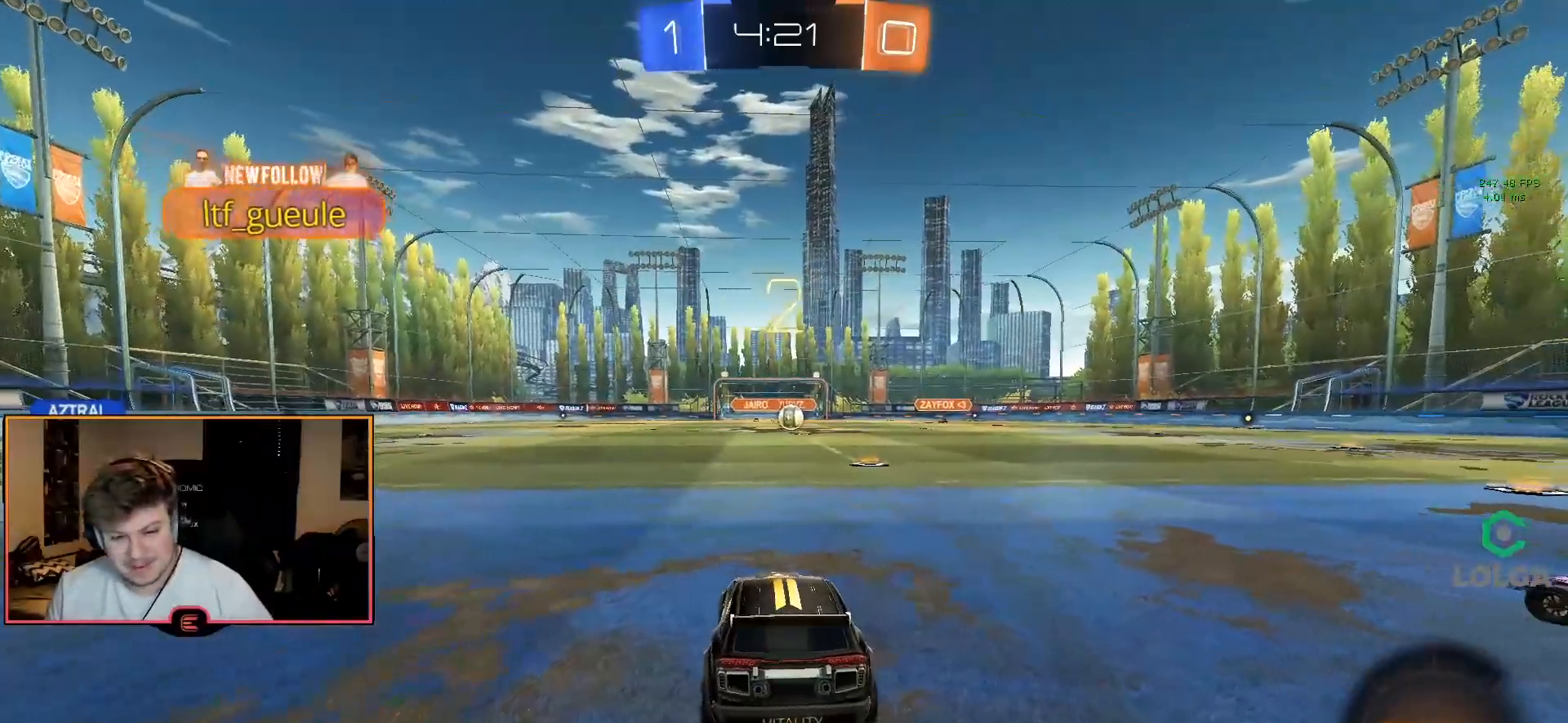
{"buttons": ["CIRCLE", "R1"], "left_stick": "center", "right_stick": "center", "events": [[67, "TRIANGLE", "down"], [200, "TRIANGLE", "up"]]}
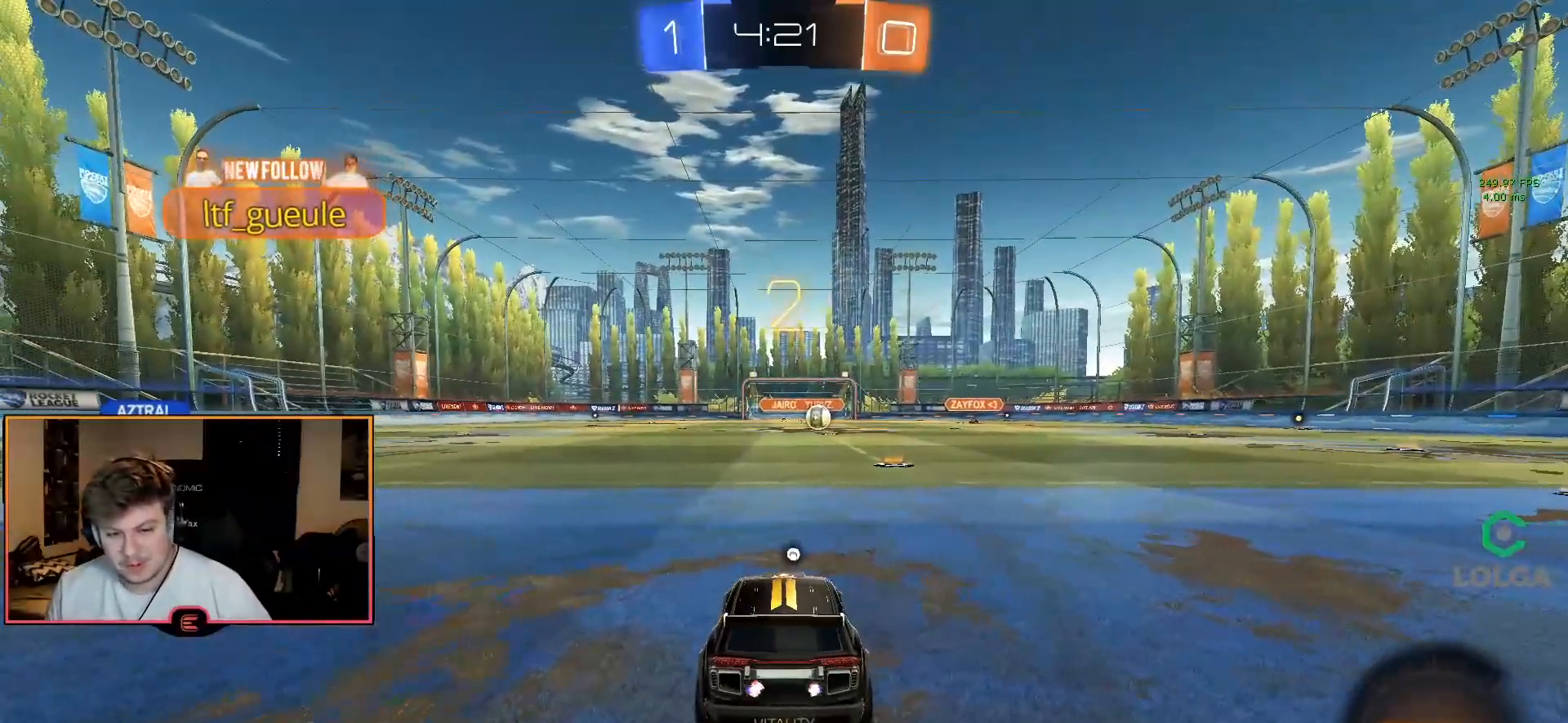
{"buttons": ["CIRCLE", "R1"], "left_stick": "up-left", "right_stick": "center", "events": [[67, "TRIANGLE", "down"], [167, "TRIANGLE", "up"], [233, "left_stick", "up-left"], [250, "TRIANGLE", "down"], [367, "TRIANGLE", "up"]]}
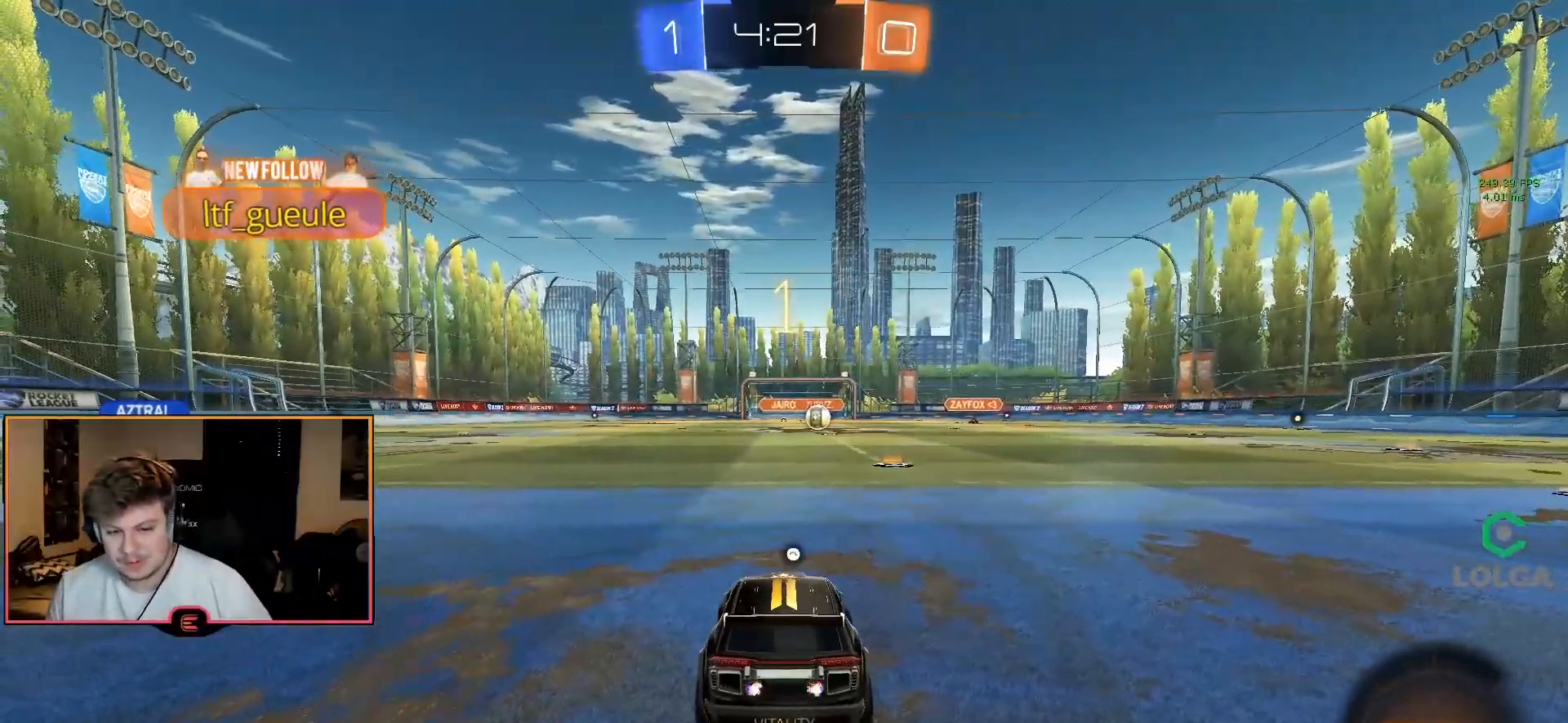
{"buttons": ["CIRCLE", "R1"], "left_stick": "up-left", "right_stick": "center", "events": [[33, "TRIANGLE", "down"], [100, "TRIANGLE", "up"]]}
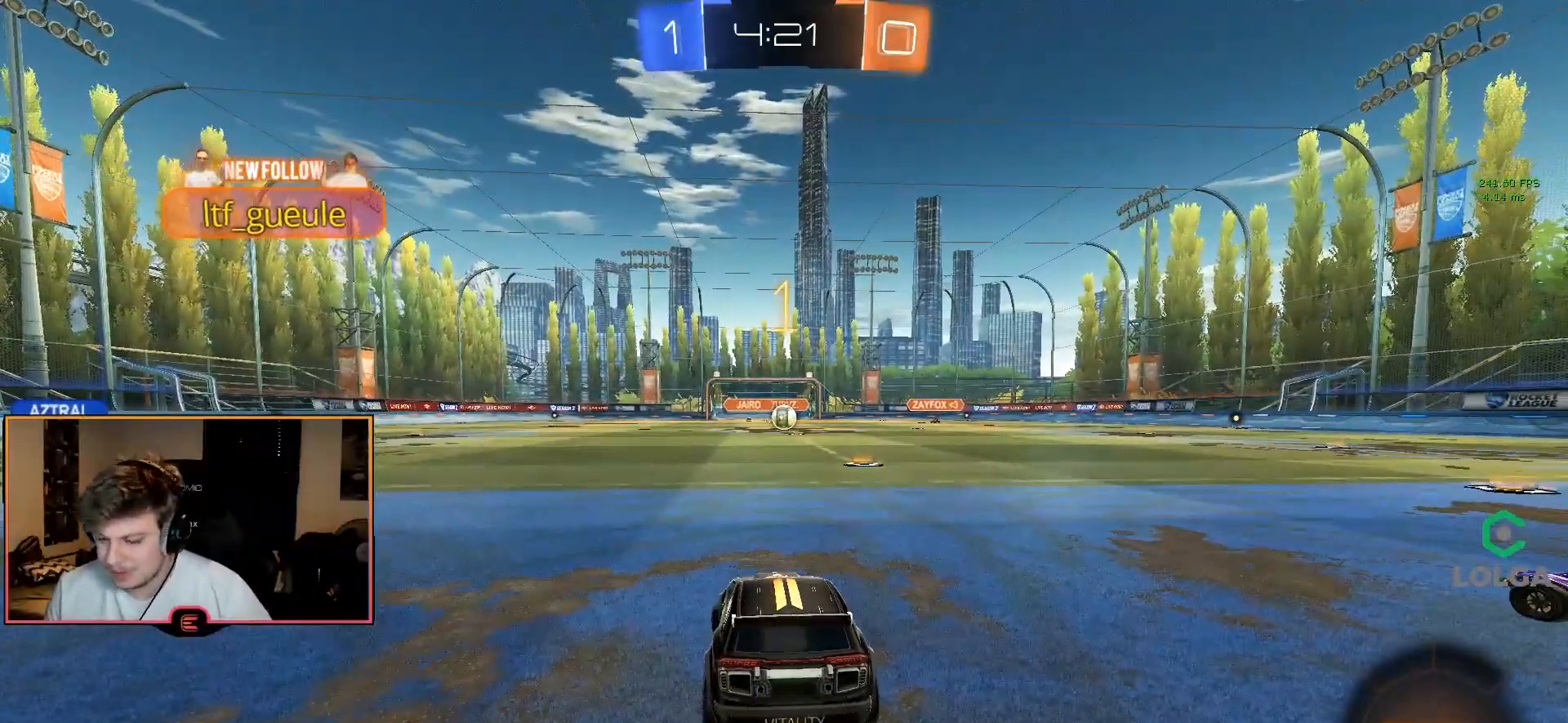
{"buttons": ["CIRCLE", "R1"], "left_stick": "up-left", "right_stick": "center", "events": []}
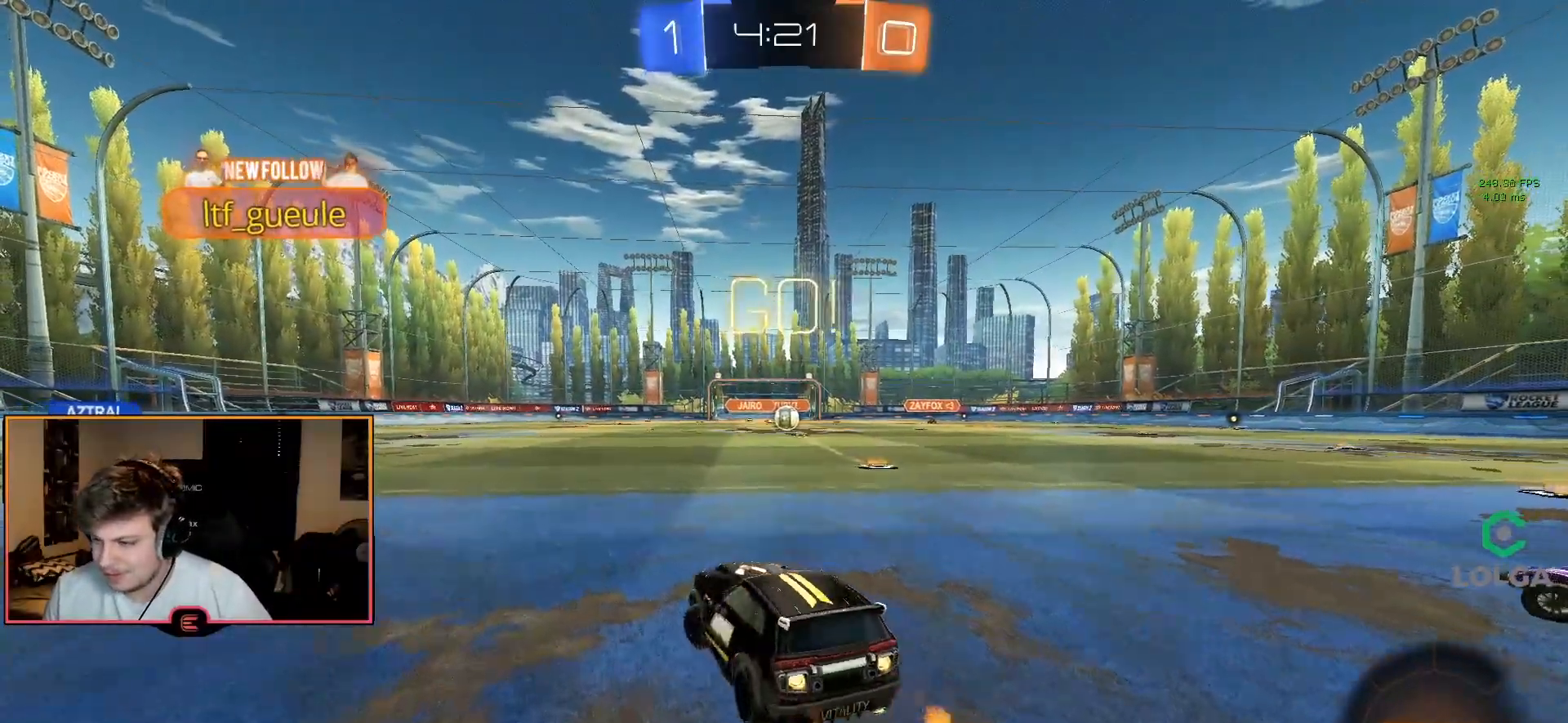
{"buttons": ["CIRCLE", "R1"], "left_stick": "up-left", "right_stick": "center", "events": [[383, "CROSS", "down"], [450, "CROSS", "up"]]}
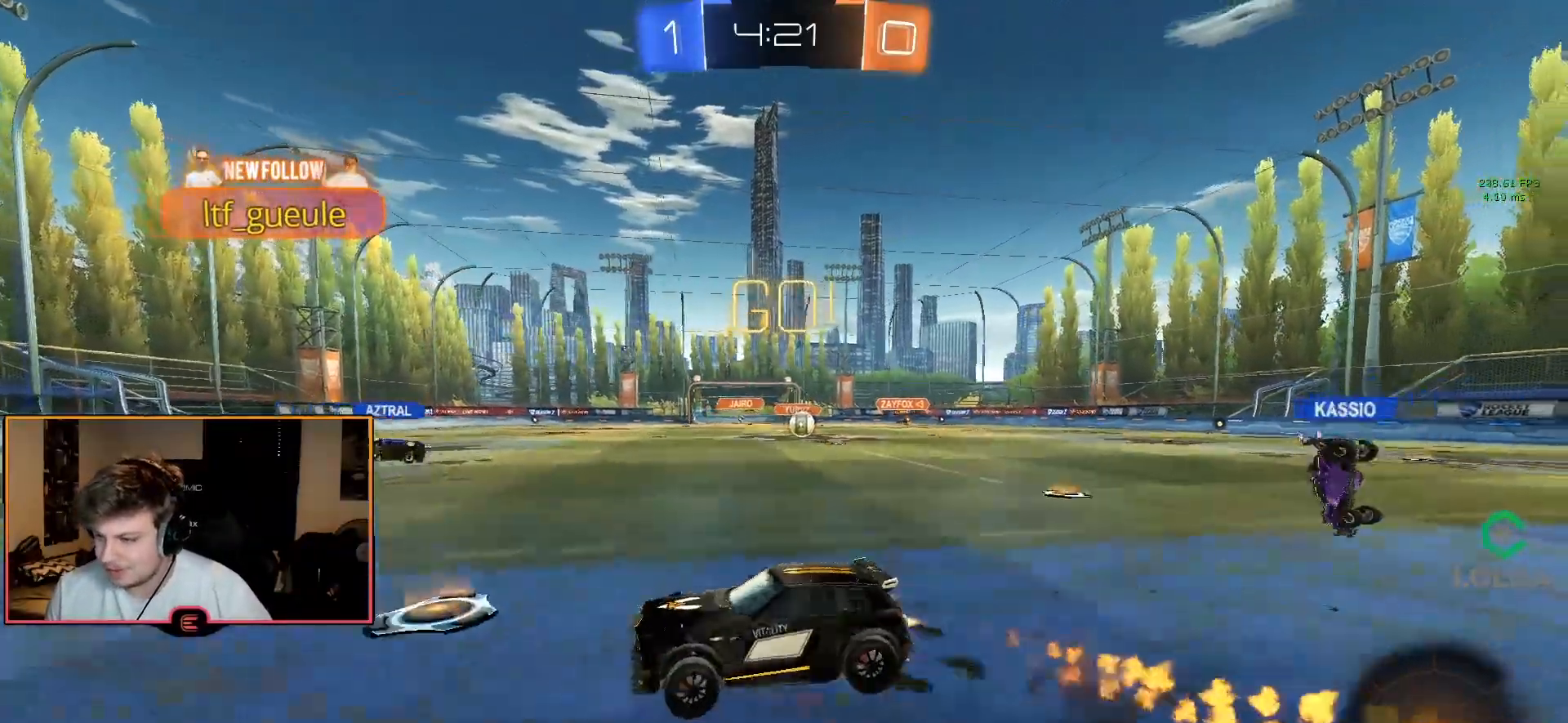
{"buttons": ["CIRCLE", "L2", "R1"], "left_stick": "center", "right_stick": "center", "events": [[17, "CROSS", "down"], [33, "TRIANGLE", "down"], [100, "CROSS", "up"], [183, "TRIANGLE", "up"], [217, "left_stick", "center"], [300, "L2", "down"]]}